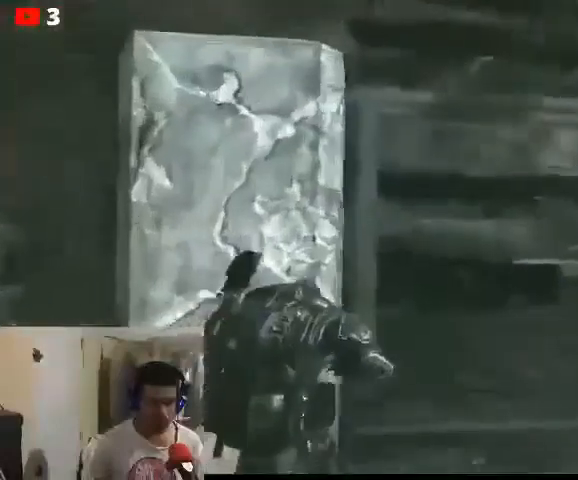
Gameplay with a controller (Xbox layout); each line is a JSON object with the inputs held at the frame after it. "events" lists button and stick changes between this image and that frame as [ms after this image, input, new state], when the widget could be followed in between.
{"buttons": [], "left_stick": "up-right", "right_stick": "left", "events": [[133, "A", "up"], [433, "right_stick", "left"]]}
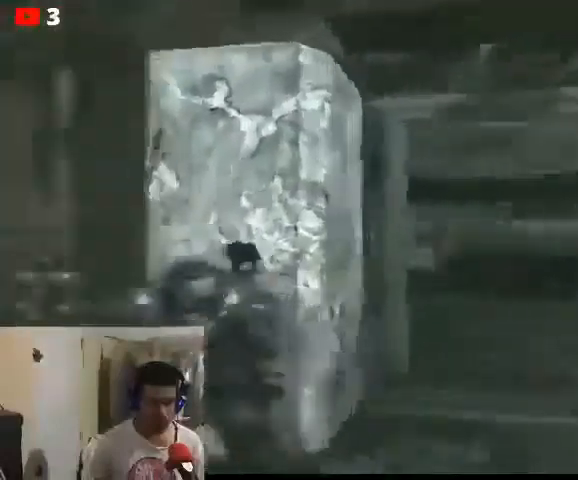
{"buttons": [], "left_stick": "up-right", "right_stick": "up-left", "events": [[267, "right_stick", "up-left"]]}
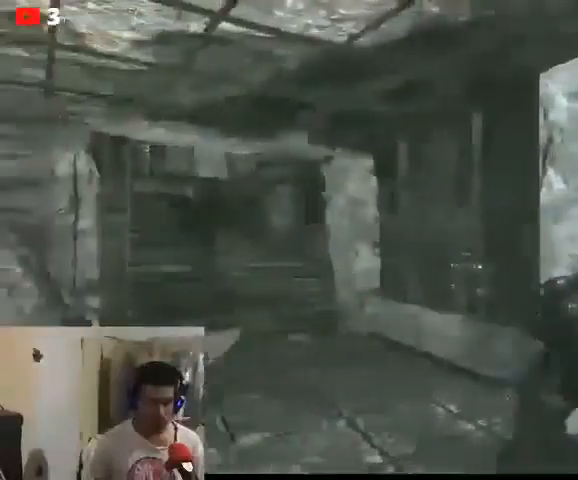
{"buttons": [], "left_stick": "right", "right_stick": "center", "events": [[33, "left_stick", "center"], [167, "right_stick", "right"], [433, "left_stick", "right"], [500, "right_stick", "center"]]}
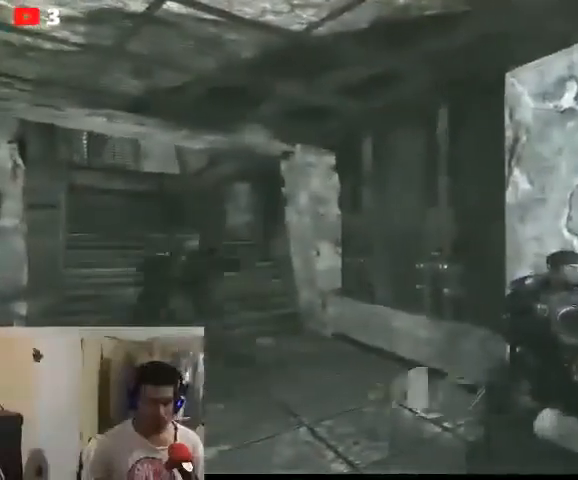
{"buttons": [], "left_stick": "right", "right_stick": "center", "events": []}
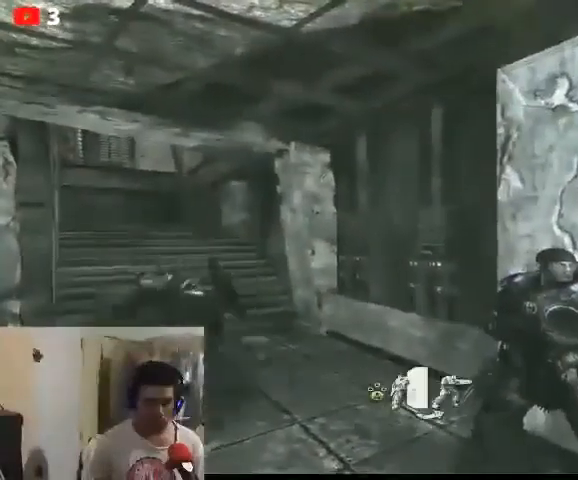
{"buttons": [], "left_stick": "right", "right_stick": "right", "events": [[267, "right_stick", "right"]]}
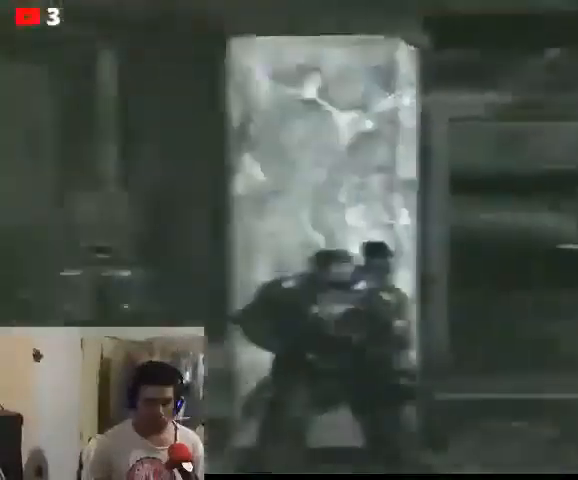
{"buttons": [], "left_stick": "center", "right_stick": "center", "events": [[167, "right_stick", "center"], [267, "left_stick", "center"]]}
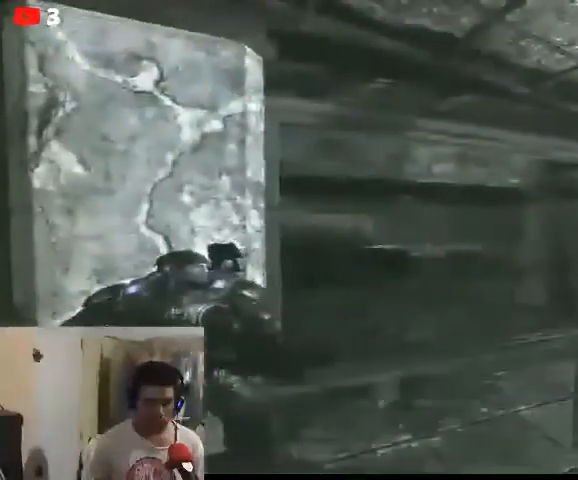
{"buttons": [], "left_stick": "up-right", "right_stick": "center", "events": [[267, "A", "down"], [333, "A", "up"], [367, "left_stick", "up-right"]]}
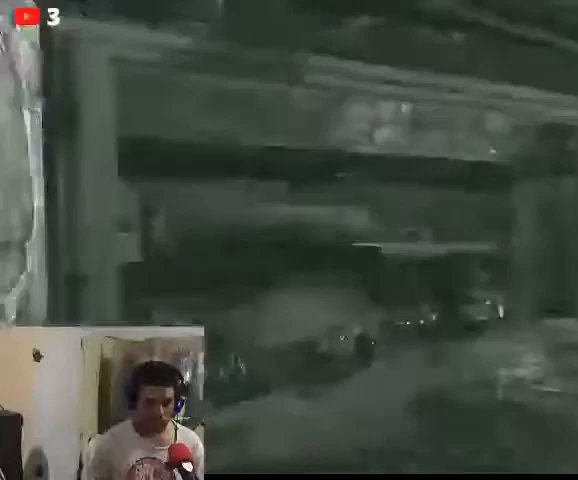
{"buttons": [], "left_stick": "up", "right_stick": "left", "events": [[267, "right_stick", "left"], [467, "left_stick", "up"]]}
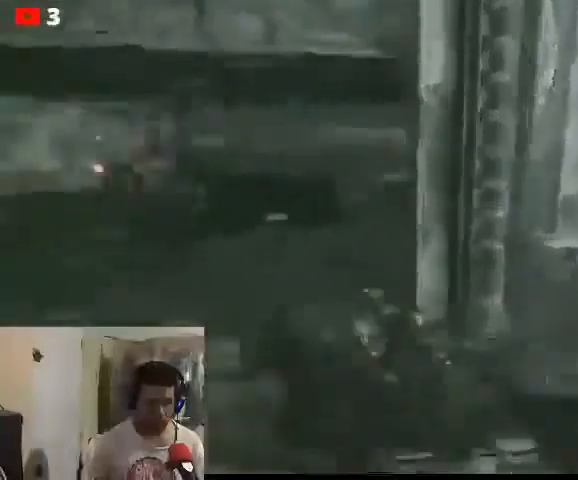
{"buttons": [], "left_stick": "up-left", "right_stick": "left", "events": [[67, "left_stick", "left"], [467, "left_stick", "up-left"]]}
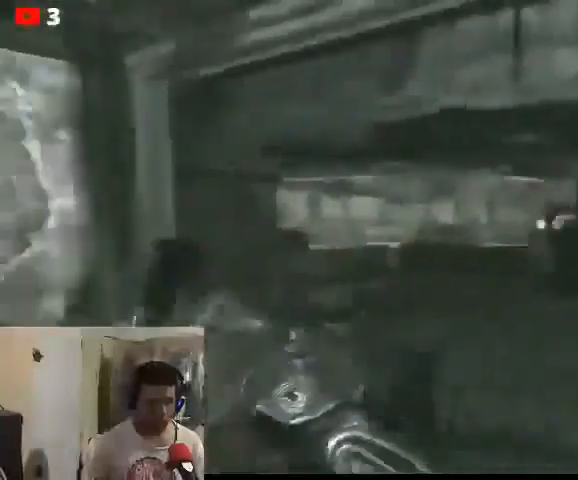
{"buttons": ["A"], "left_stick": "up", "right_stick": "center", "events": [[33, "right_stick", "center"], [67, "left_stick", "up"], [233, "A", "down"], [367, "A", "up"], [433, "A", "down"]]}
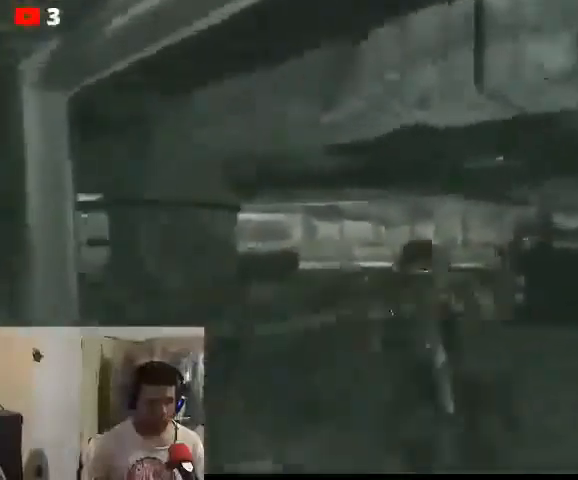
{"buttons": [], "left_stick": "up", "right_stick": "center", "events": [[33, "A", "up"], [100, "A", "down"], [200, "A", "up"], [267, "A", "down"], [367, "A", "up"]]}
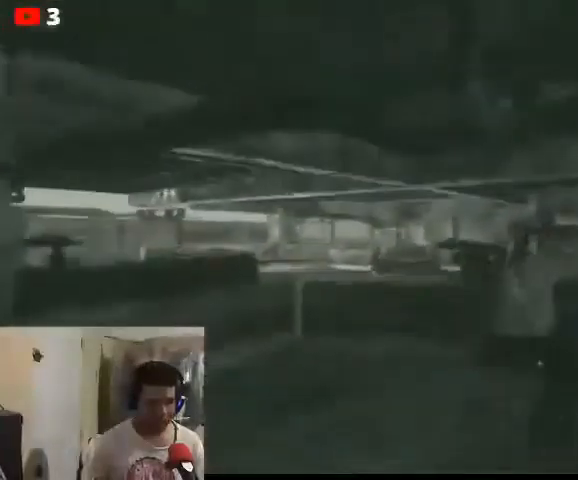
{"buttons": [], "left_stick": "center", "right_stick": "center", "events": [[33, "left_stick", "up-left"], [500, "left_stick", "center"]]}
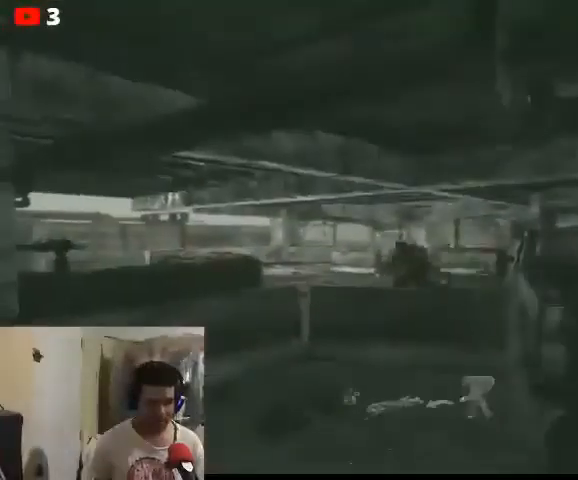
{"buttons": ["L2"], "left_stick": "center", "right_stick": "left", "events": [[400, "L2", "down"], [467, "right_stick", "left"]]}
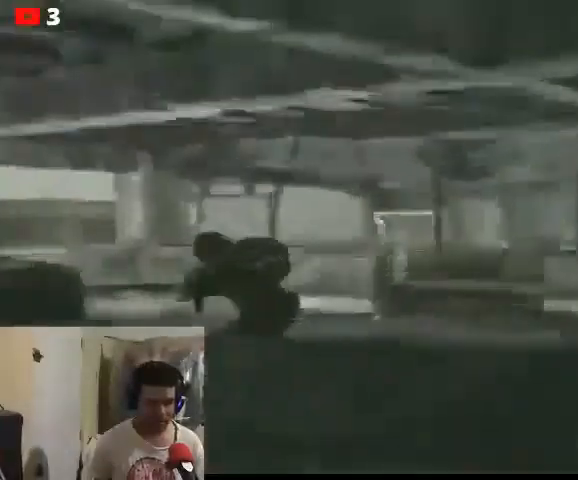
{"buttons": ["L2", "R2"], "left_stick": "center", "right_stick": "left", "events": [[367, "R2", "down"]]}
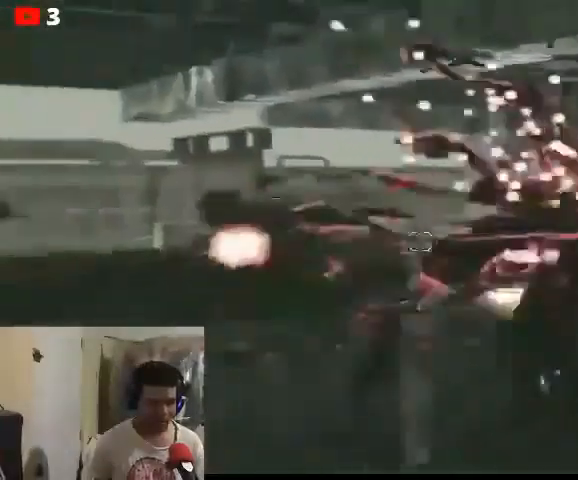
{"buttons": ["L2"], "left_stick": "center", "right_stick": "center", "events": [[433, "R2", "up"], [433, "right_stick", "center"]]}
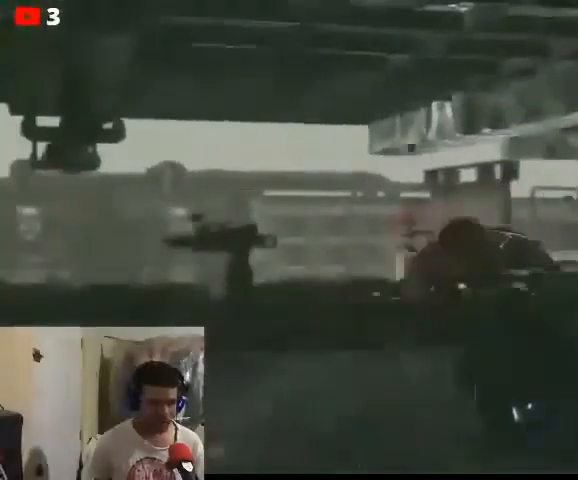
{"buttons": ["L2"], "left_stick": "center", "right_stick": "down-right", "events": [[100, "R2", "down"], [100, "right_stick", "right"], [367, "R2", "up"], [400, "right_stick", "down-right"]]}
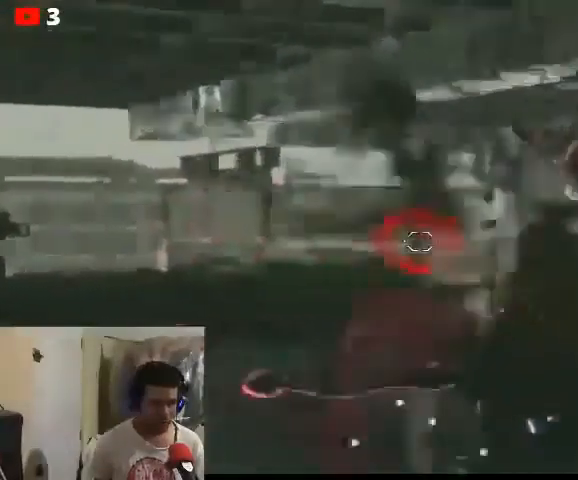
{"buttons": ["L2", "R2"], "left_stick": "center", "right_stick": "right", "events": [[133, "R2", "down"], [433, "right_stick", "right"]]}
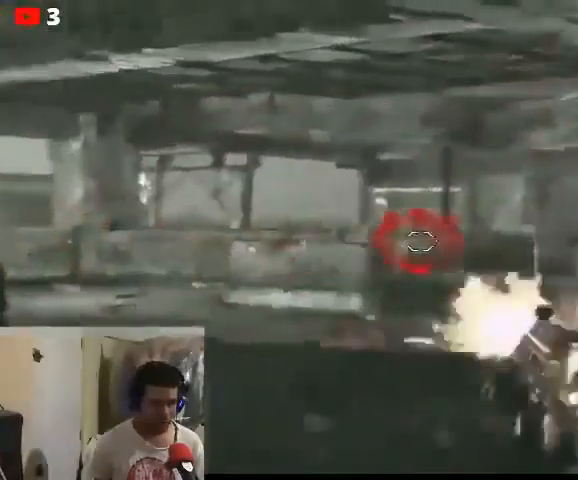
{"buttons": [], "left_stick": "center", "right_stick": "center", "events": [[100, "R2", "up"], [100, "right_stick", "center"], [200, "L2", "up"]]}
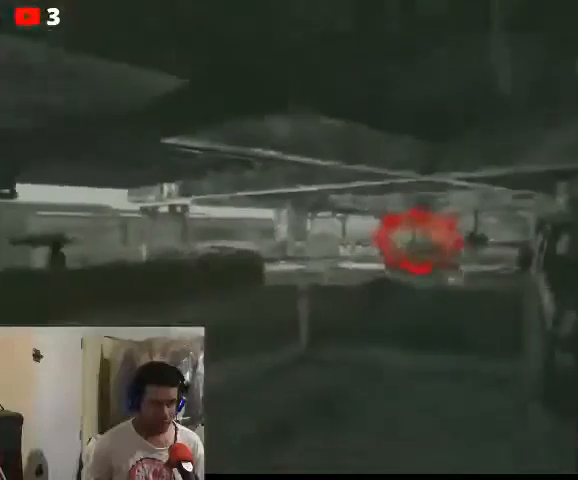
{"buttons": [], "left_stick": "center", "right_stick": "center", "events": []}
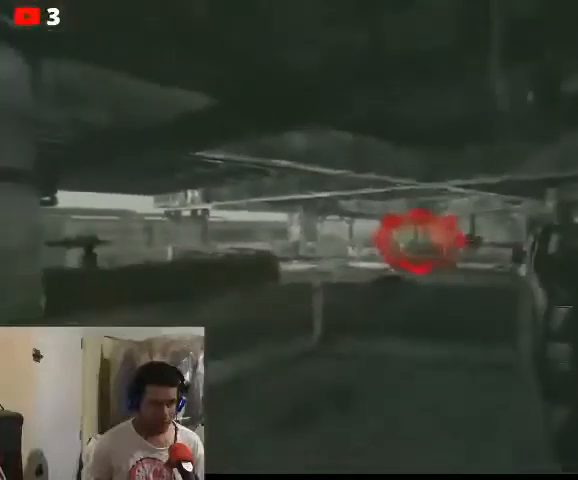
{"buttons": [], "left_stick": "center", "right_stick": "center", "events": []}
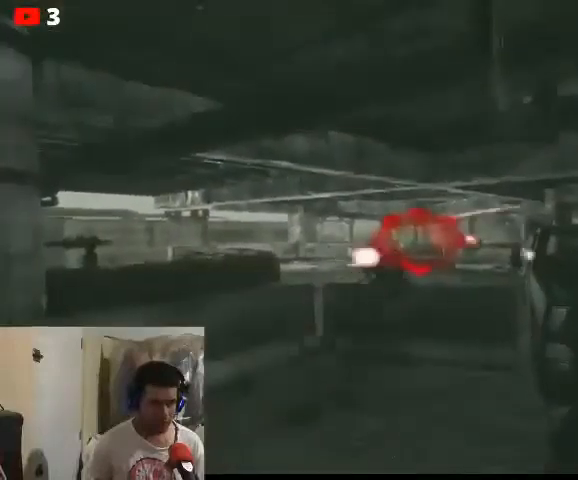
{"buttons": [], "left_stick": "right", "right_stick": "center", "events": [[67, "left_stick", "right"]]}
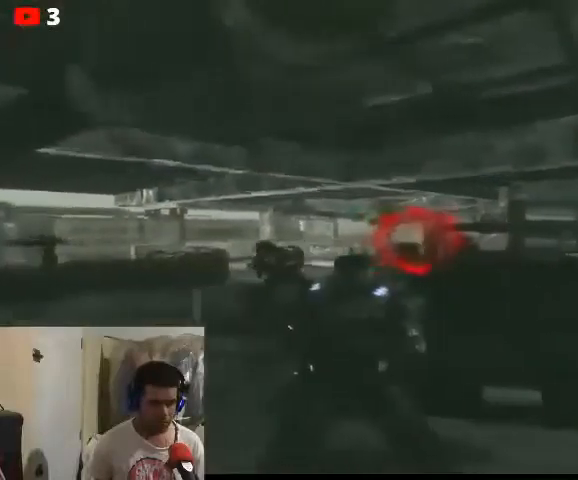
{"buttons": [], "left_stick": "center", "right_stick": "center", "events": [[333, "left_stick", "center"]]}
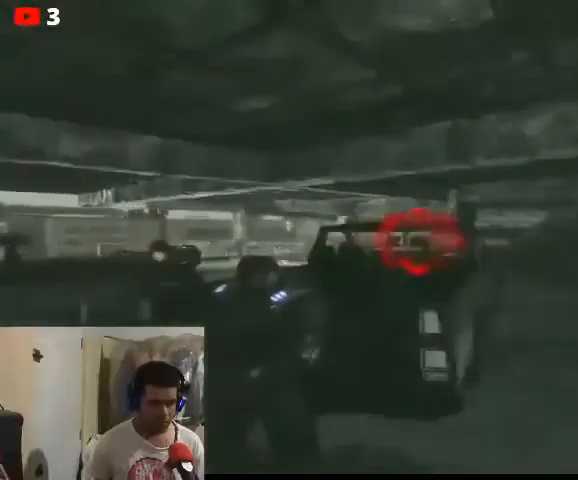
{"buttons": [], "left_stick": "center", "right_stick": "center", "events": [[100, "left_stick", "up-left"], [233, "left_stick", "center"]]}
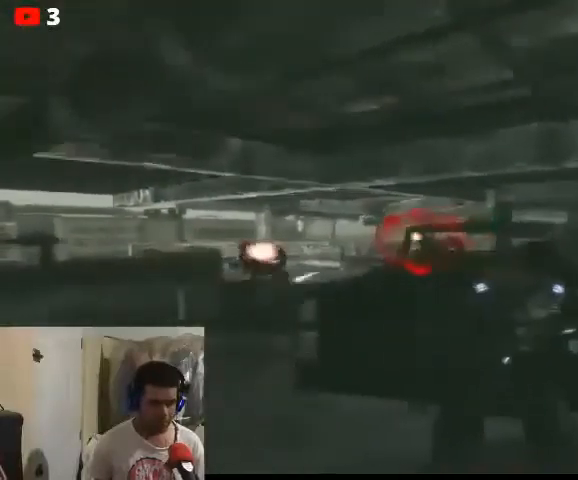
{"buttons": [], "left_stick": "center", "right_stick": "center", "events": []}
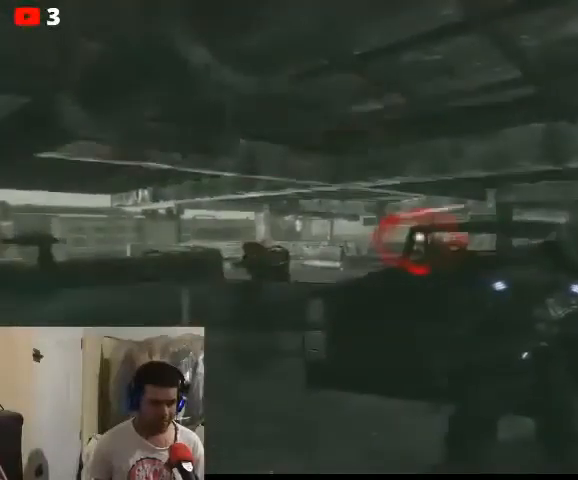
{"buttons": [], "left_stick": "center", "right_stick": "center", "events": []}
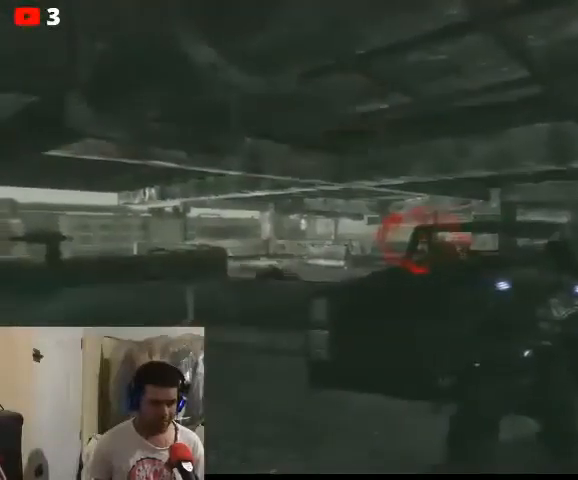
{"buttons": [], "left_stick": "center", "right_stick": "center", "events": [[67, "DPAD_UP", "down"], [200, "DPAD_UP", "up"]]}
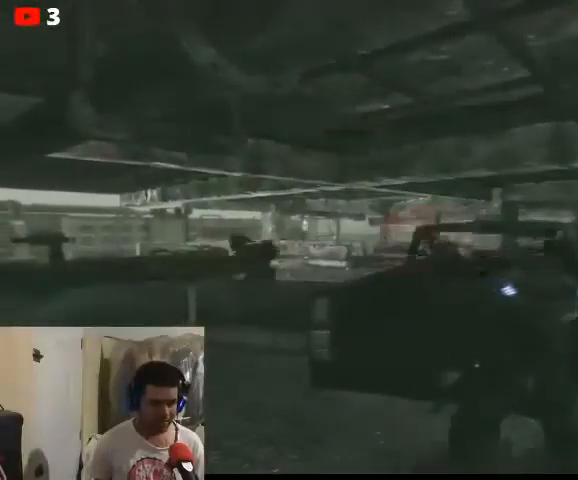
{"buttons": ["L2"], "left_stick": "center", "right_stick": "left", "events": [[33, "L2", "down"], [400, "right_stick", "left"]]}